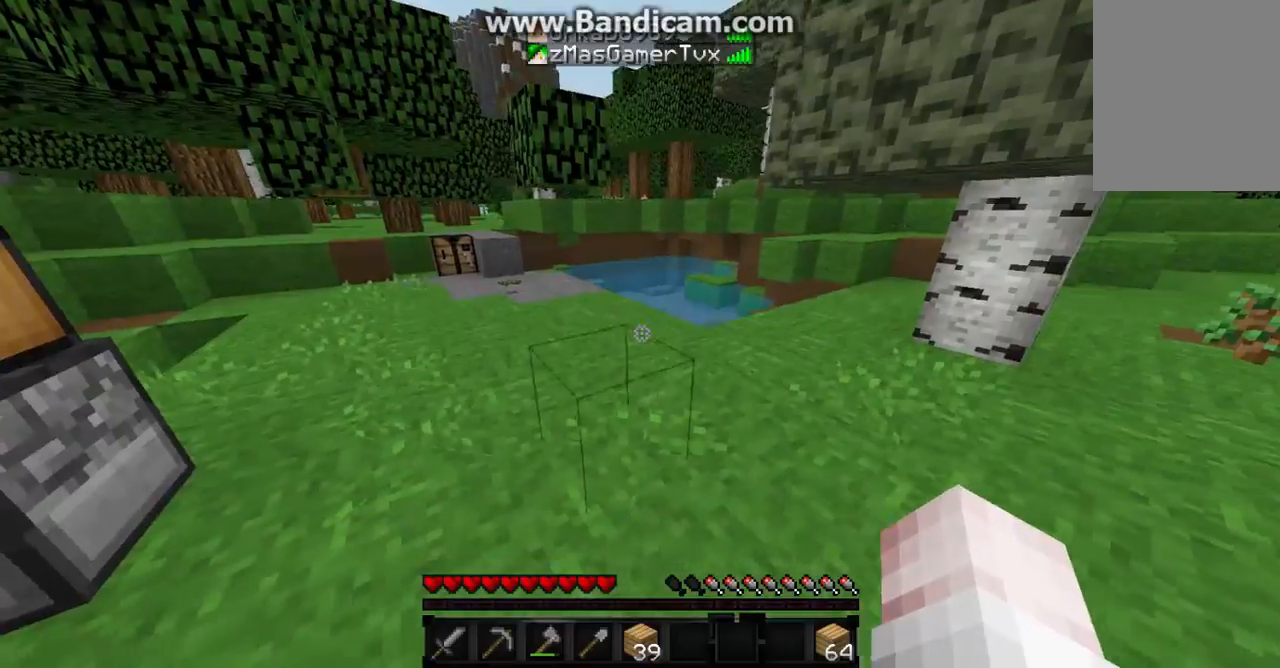
Gameplay with keyboard and mouse; each line is a JSON object with the keys and mouse buttons held at the frame after it. "events" lists presses ("down") and releases ("up") of "a", "d", "s", "w", "mouse_left" and "mouse_right" between this image and that frame as [ms after this image, input, new state], when the widget could be followed in between. "mouse_left", "mouse_right" = the "left", "right" buttons of the "mouse" list. No other keys are recorded. Fast repeated clicks can show as one long hold. Mouse movement is not recorded.
{"keys": [], "mouse": [], "events": [[300, "d", "up"]]}
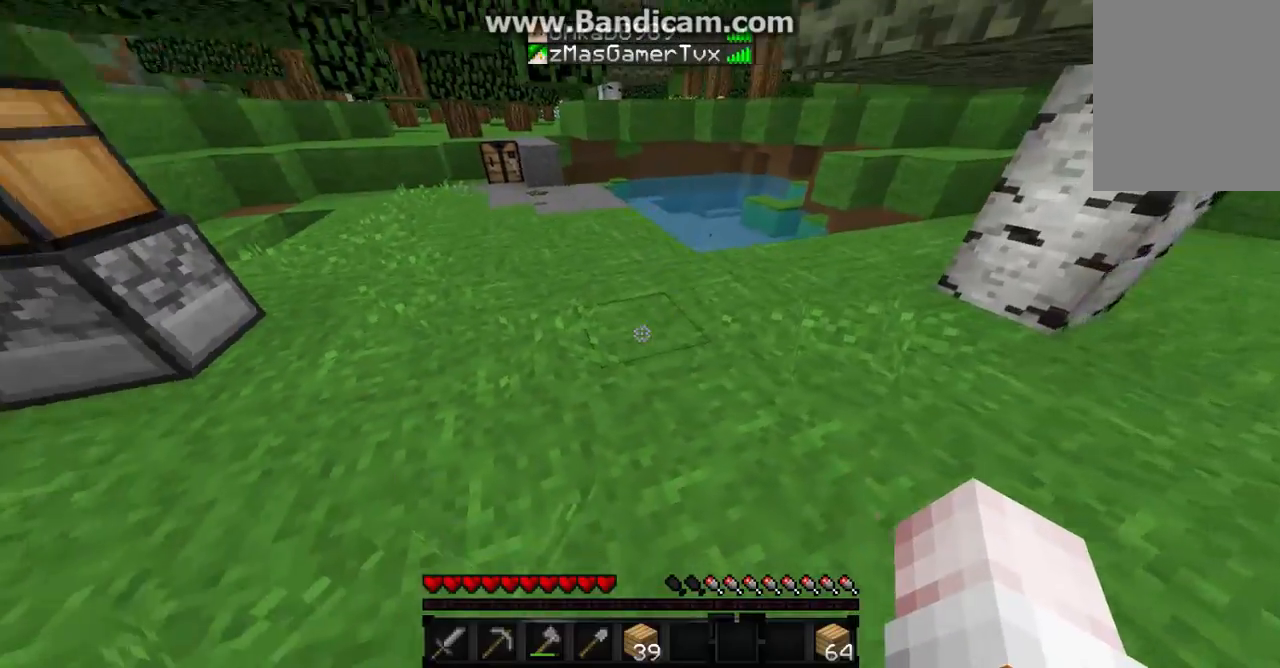
{"keys": ["d", "s"], "mouse": [], "events": [[367, "d", "down"], [500, "s", "down"]]}
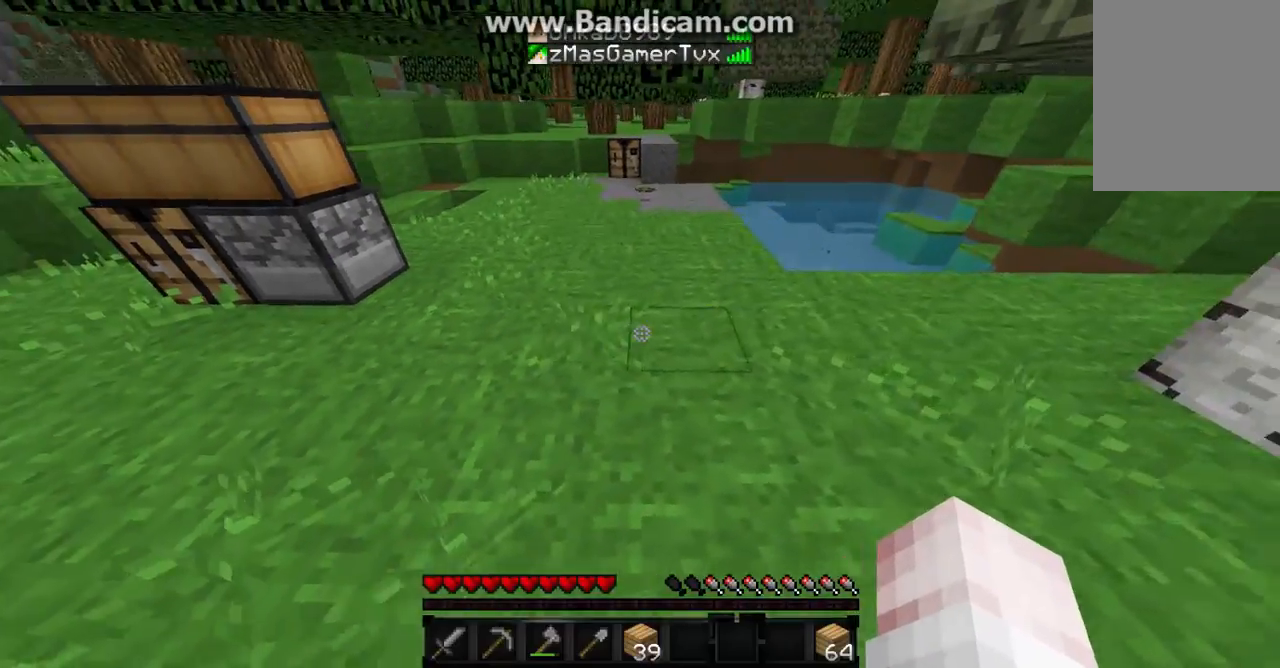
{"keys": [], "mouse": [], "events": [[33, "d", "up"], [33, "mouse_left", "down"], [167, "mouse_left", "up"], [167, "s", "up"]]}
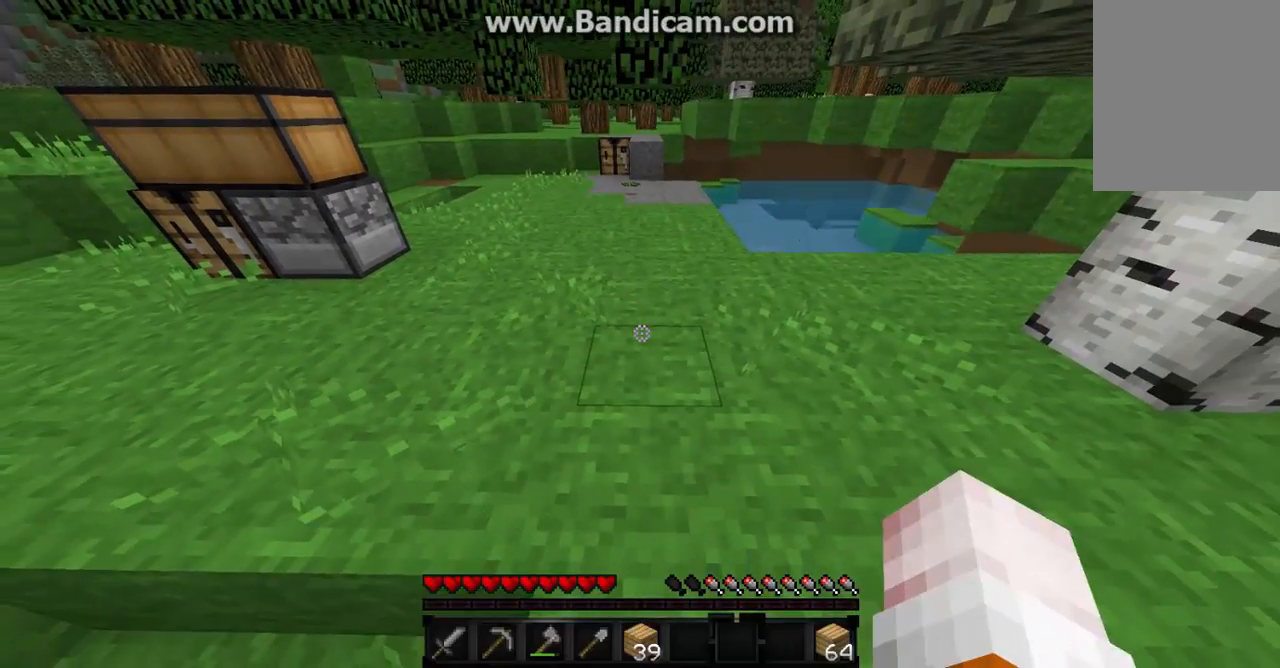
{"keys": [], "mouse": [], "events": []}
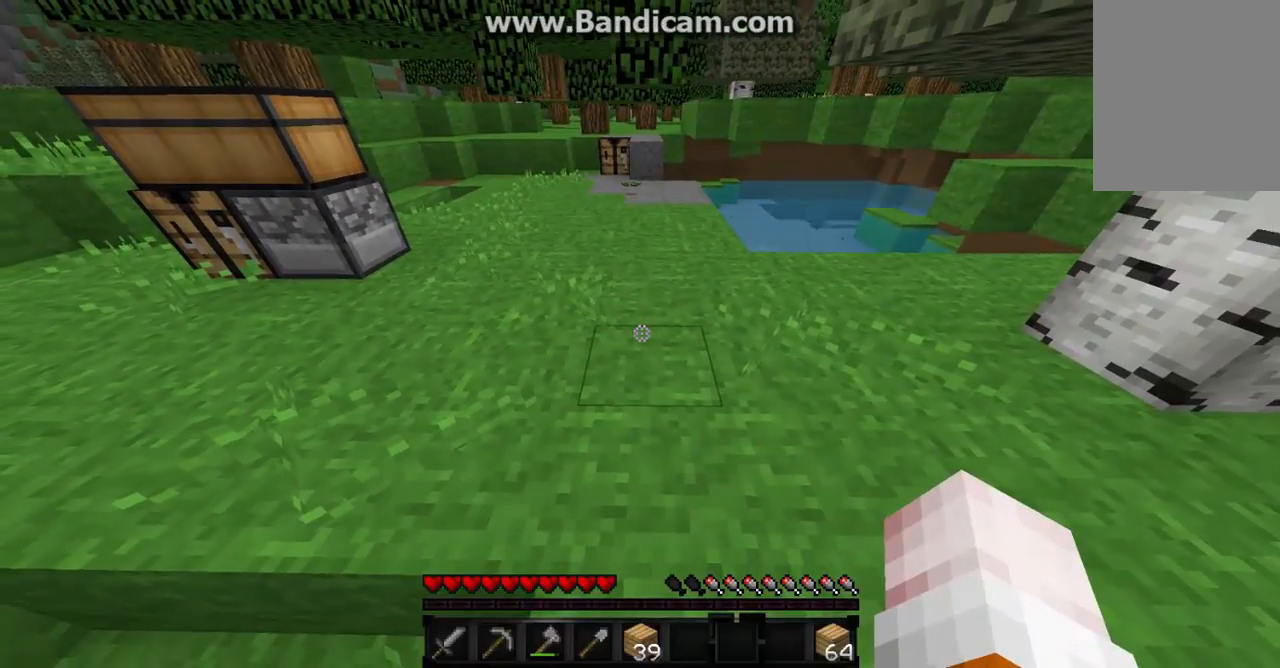
{"keys": [], "mouse": [], "events": [[267, "mouse_left", "down"], [400, "mouse_left", "up"]]}
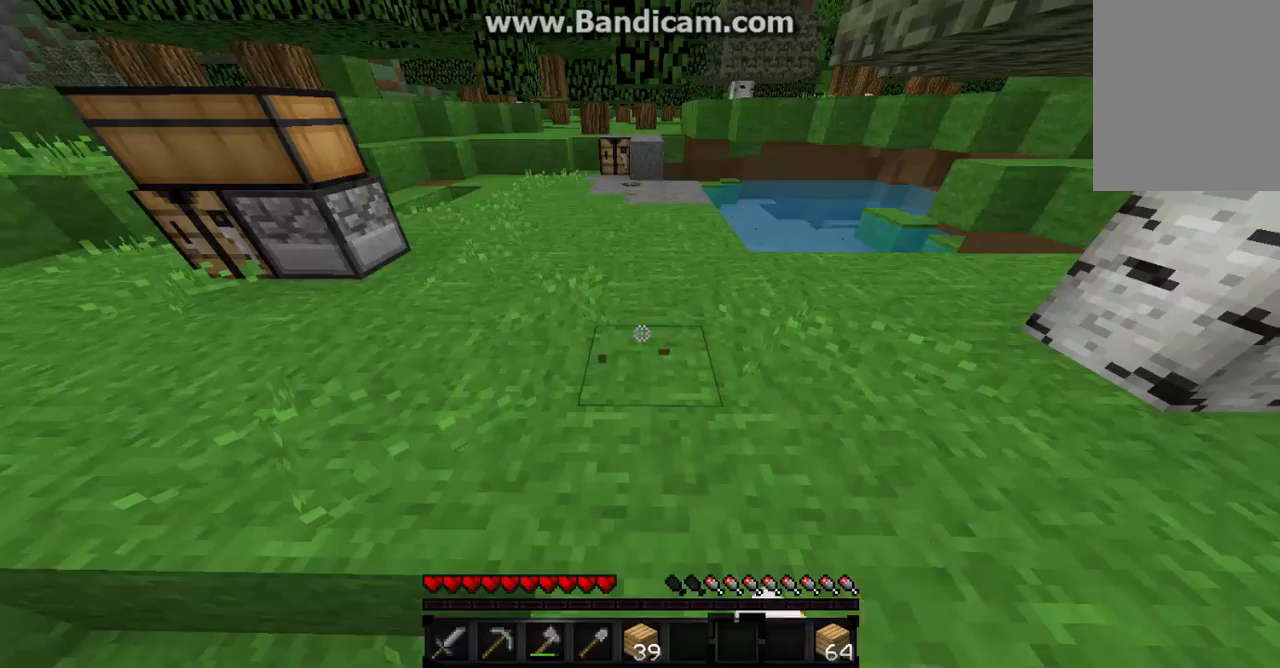
{"keys": [], "mouse": [], "events": []}
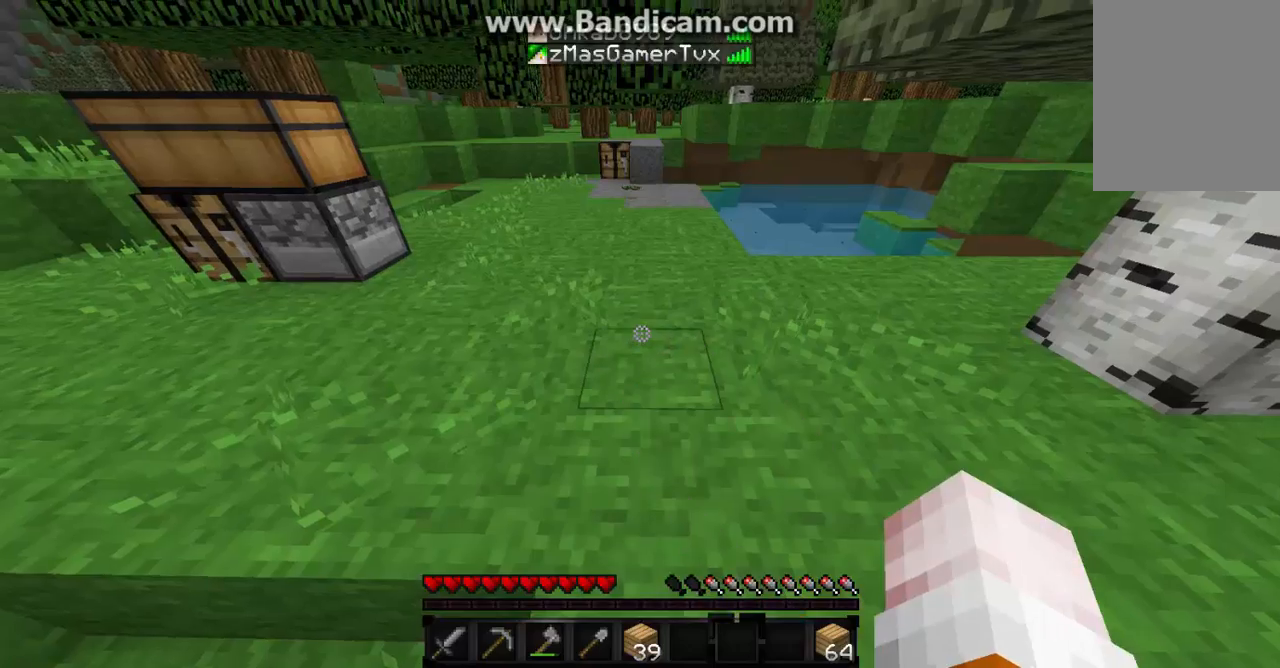
{"keys": ["w"], "mouse": [], "events": [[333, "w", "down"]]}
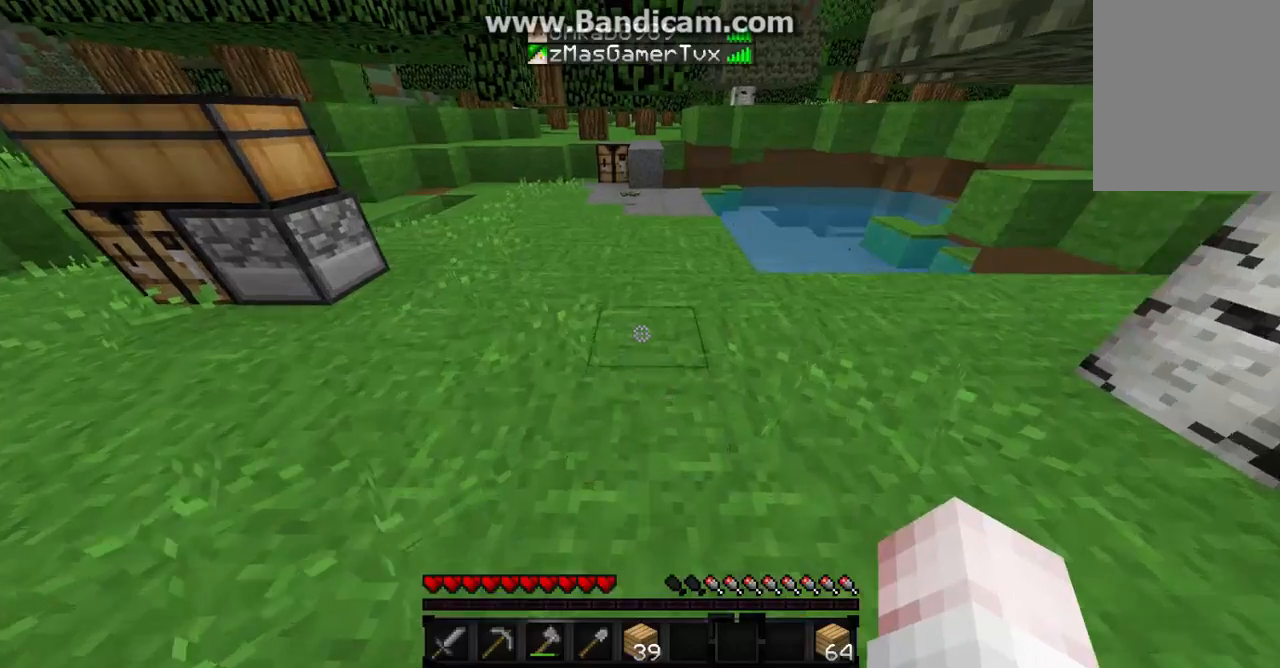
{"keys": ["w"], "mouse": [], "events": []}
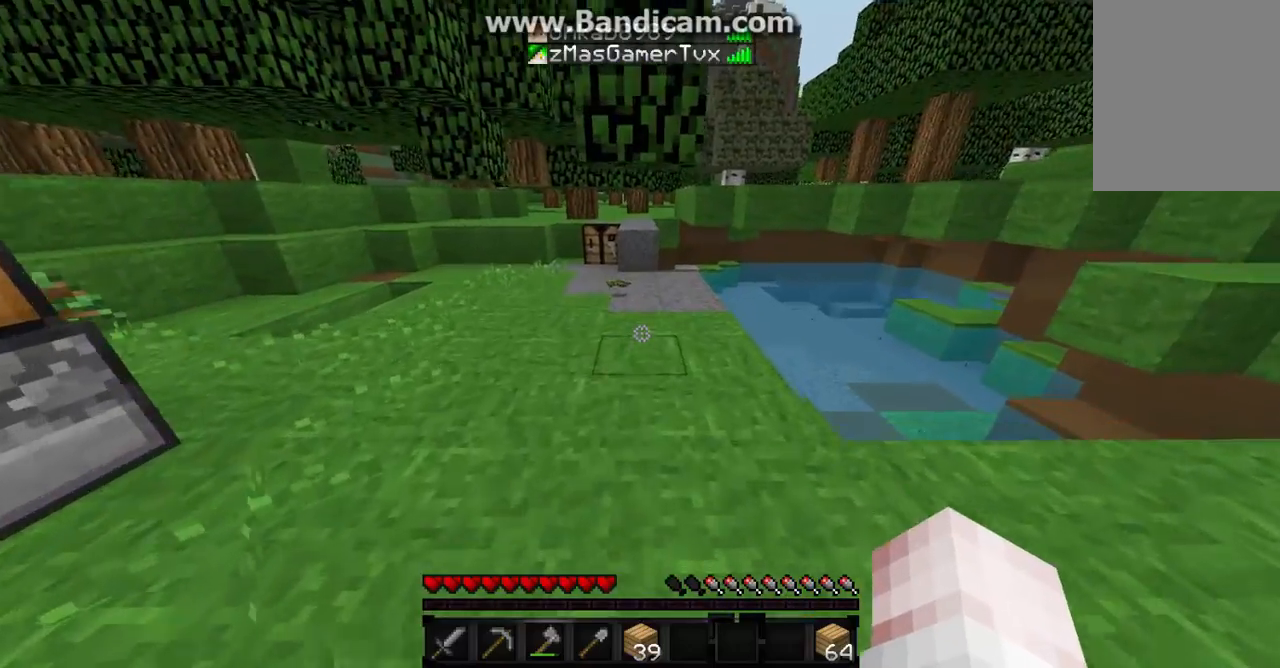
{"keys": ["w"], "mouse": []}
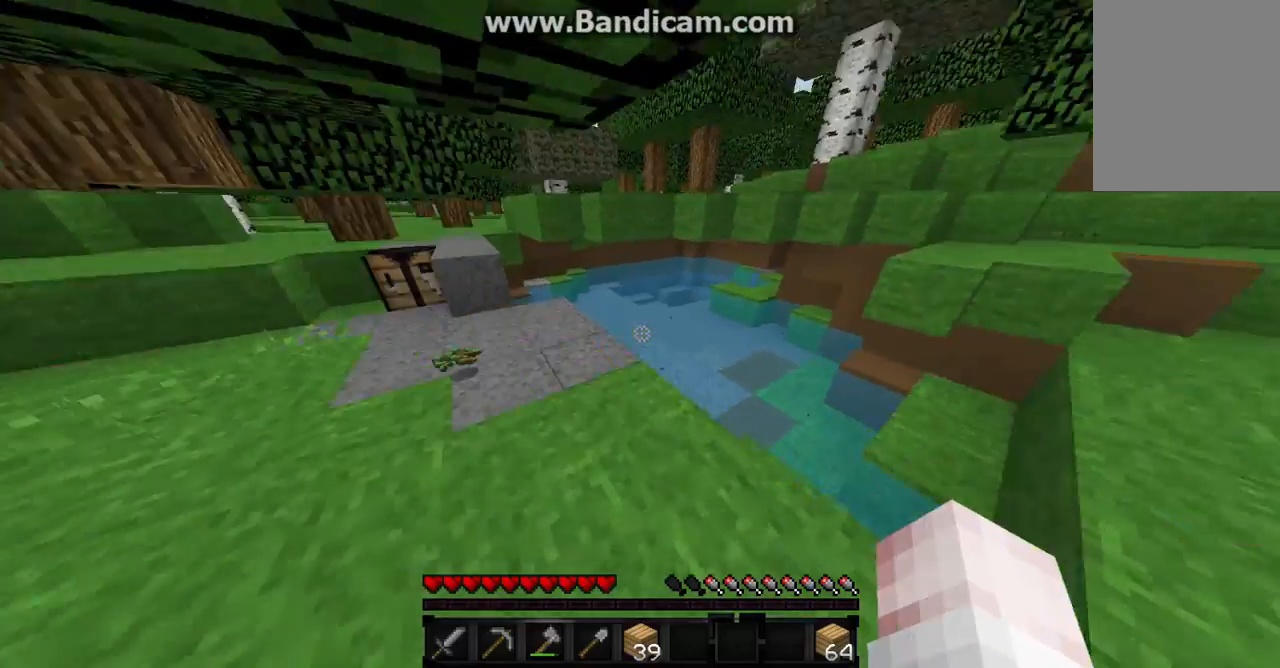
{"keys": ["a"], "mouse": [], "events": [[100, "a", "down"], [400, "w", "up"]]}
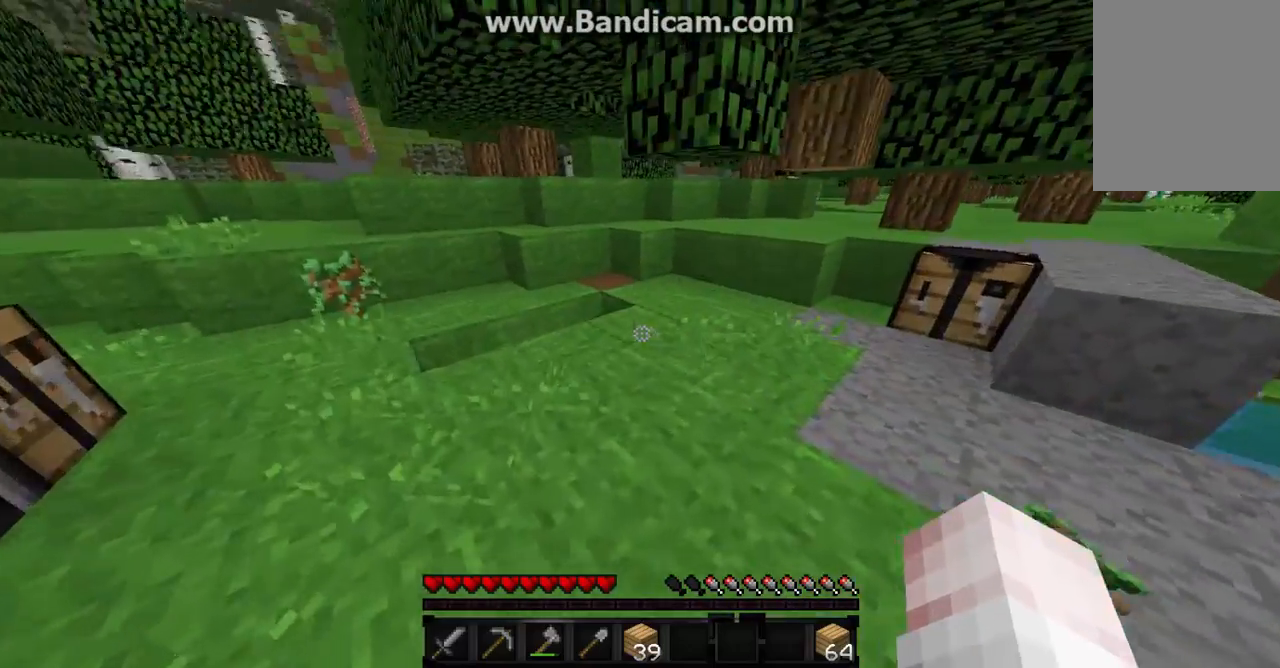
{"keys": [], "mouse": [], "events": [[167, "w", "down"], [400, "w", "up"], [433, "a", "up"]]}
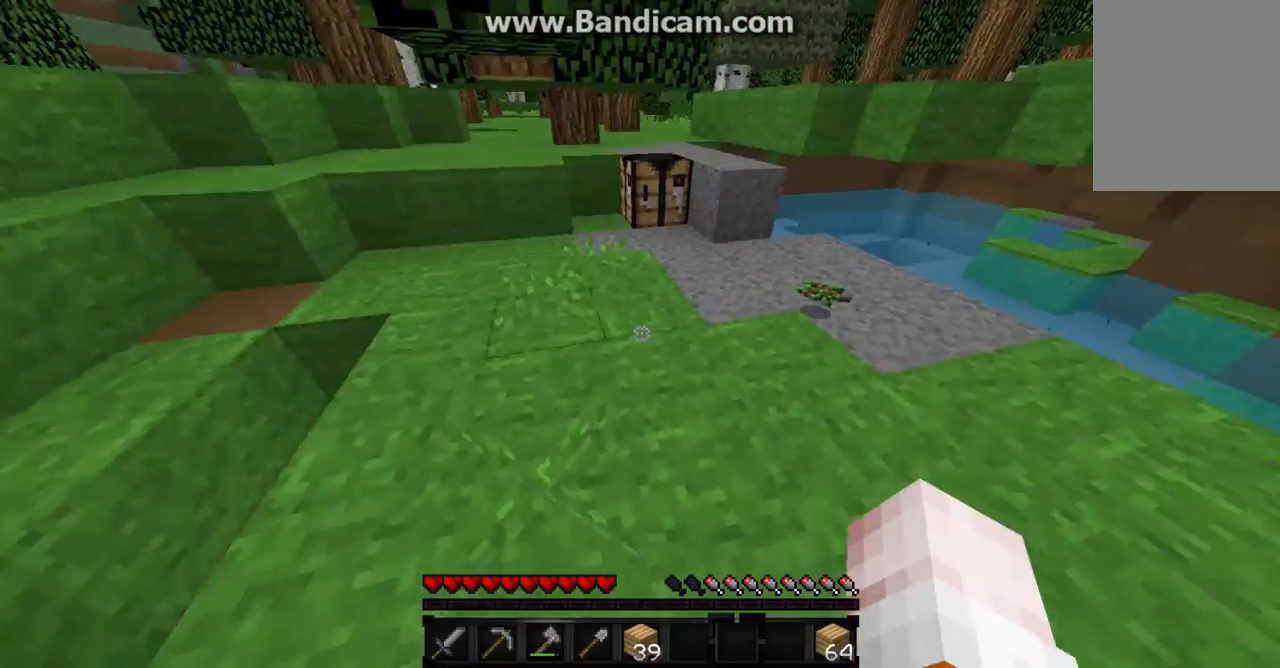
{"keys": ["a"], "mouse": [], "events": [[100, "s", "down"], [167, "a", "down"], [267, "s", "up"]]}
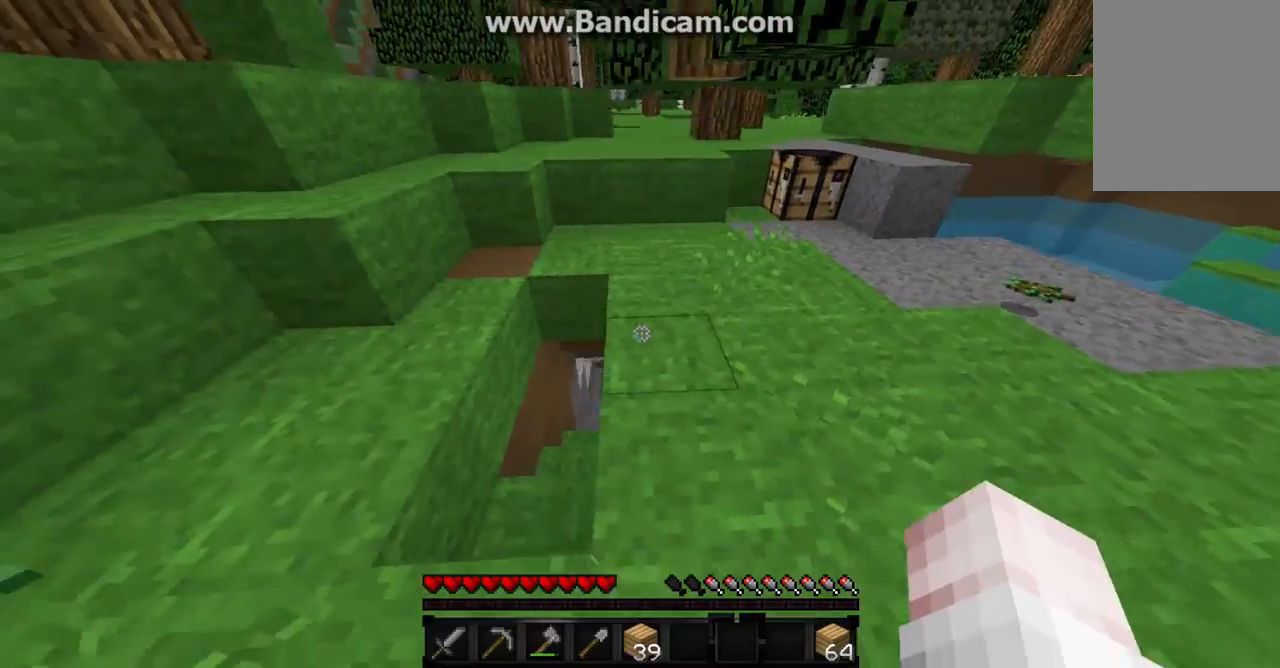
{"keys": ["a", "w"], "mouse": [], "events": [[67, "w", "down"], [300, "a", "up"], [467, "a", "down"]]}
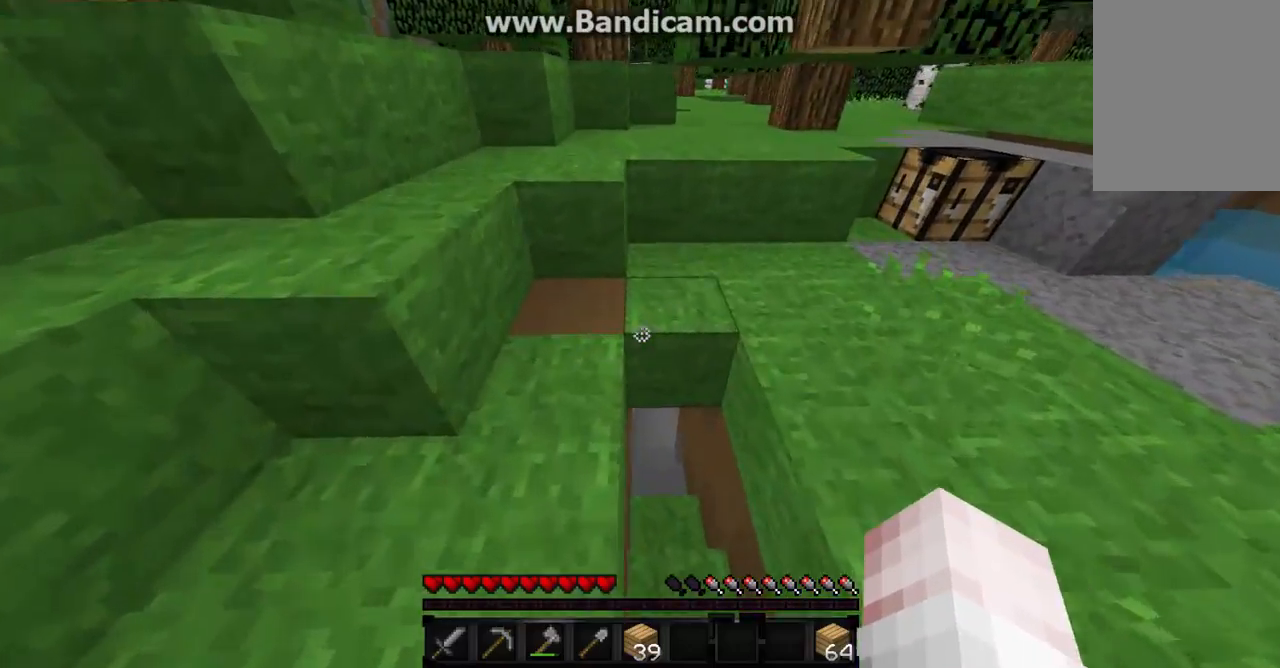
{"keys": ["d", "s"], "mouse": [], "events": [[100, "a", "up"], [267, "d", "down"], [267, "w", "up"], [467, "s", "down"]]}
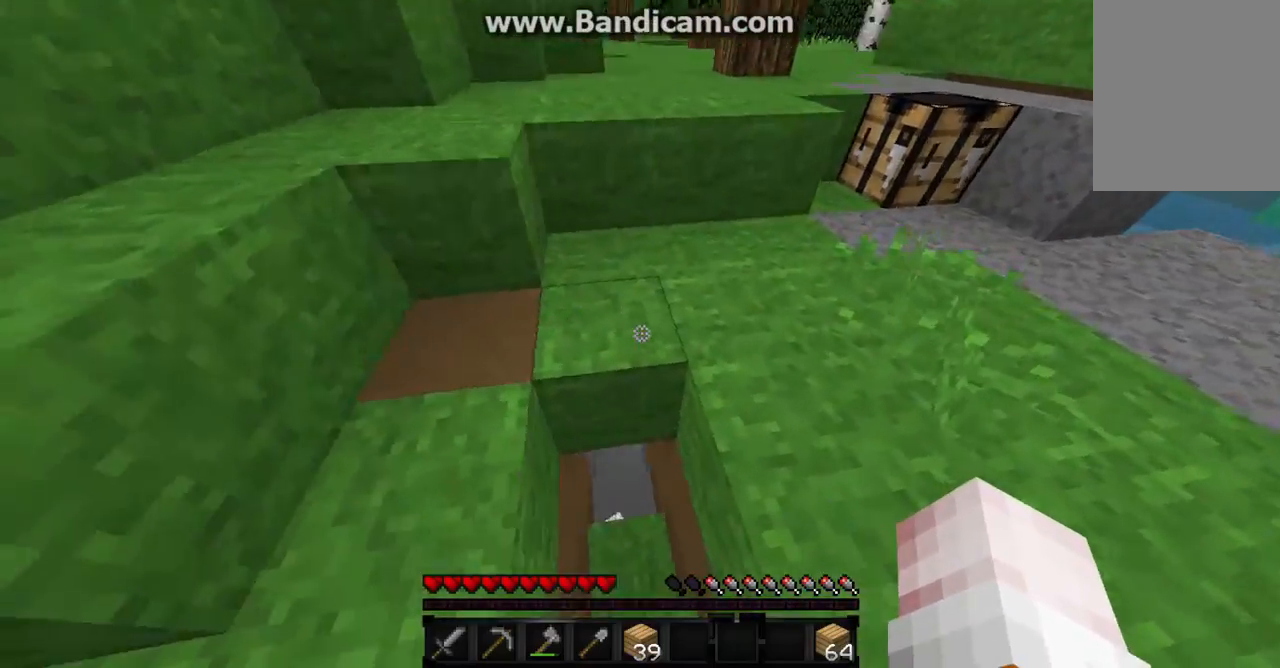
{"keys": ["w"], "mouse": [], "events": [[67, "a", "down"], [67, "d", "up"], [167, "s", "up"], [267, "w", "down"], [367, "a", "up"]]}
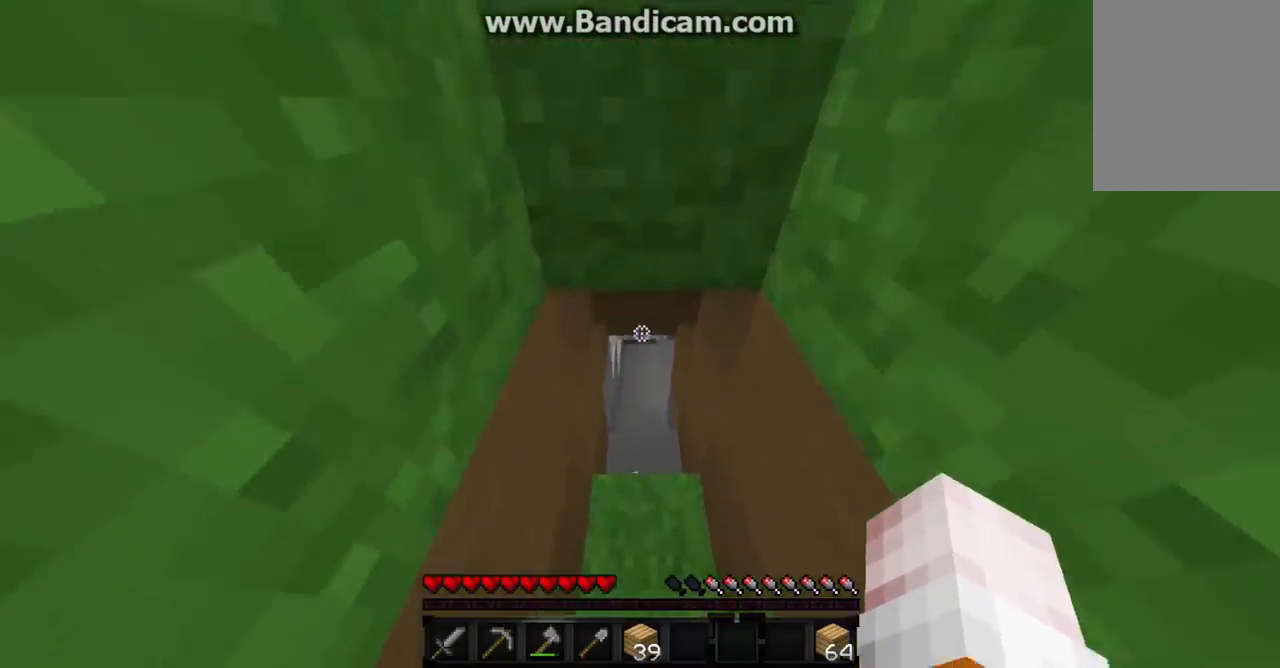
{"keys": ["w"], "mouse": [], "events": []}
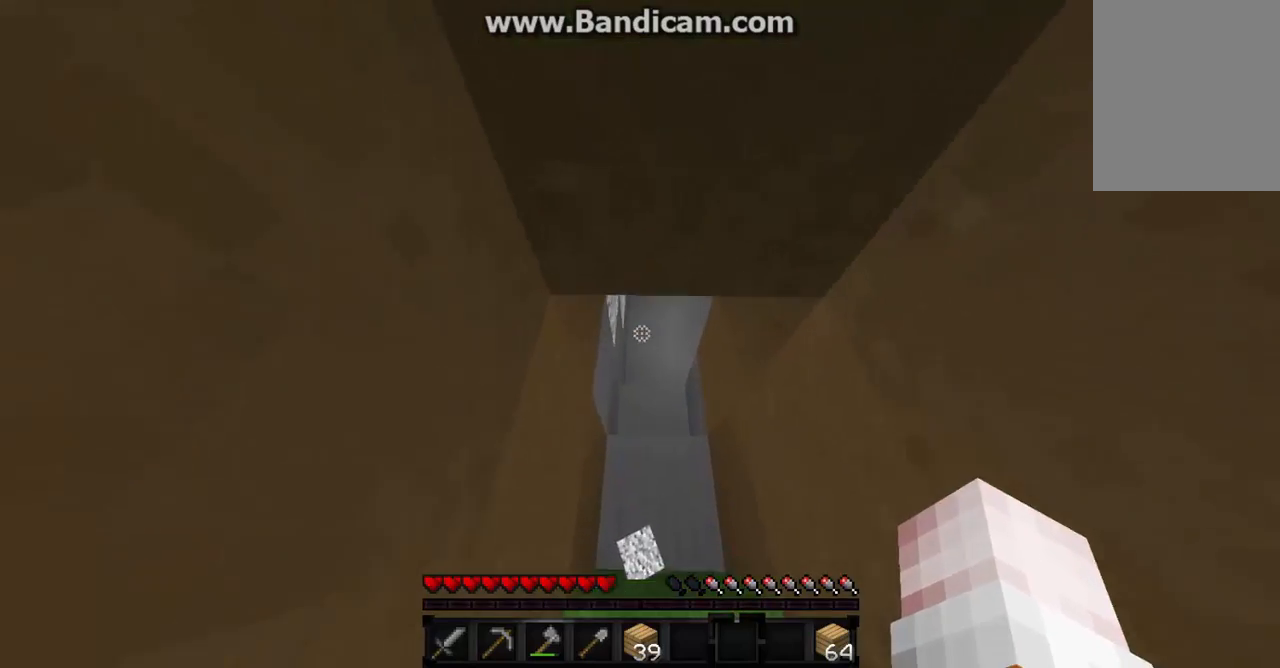
{"keys": ["w"], "mouse": [], "events": []}
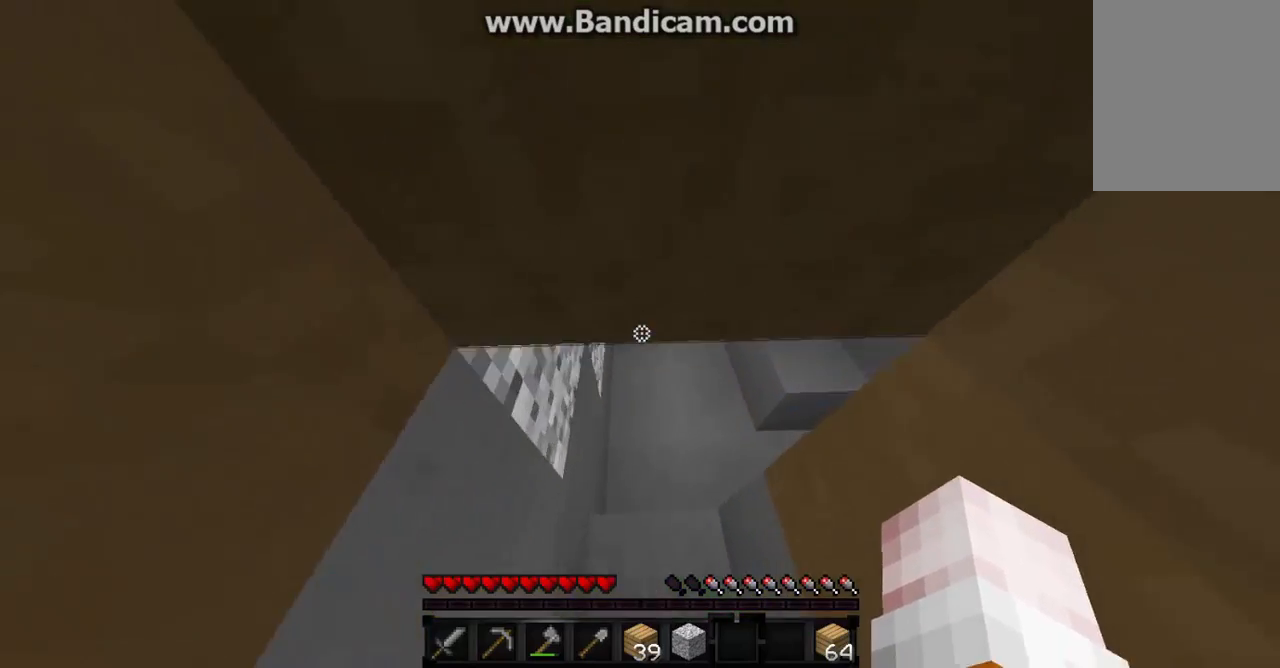
{"keys": ["w"], "mouse": [], "events": []}
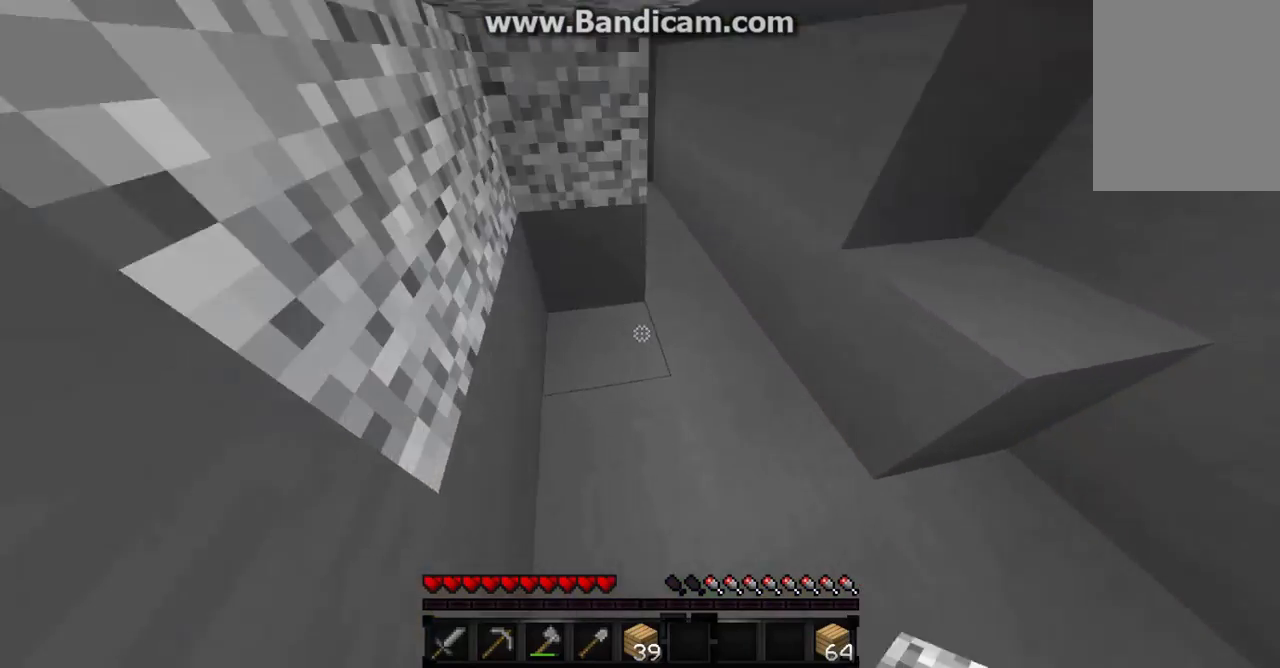
{"keys": ["w"], "mouse": [], "events": [[67, "d", "down"], [200, "d", "up"]]}
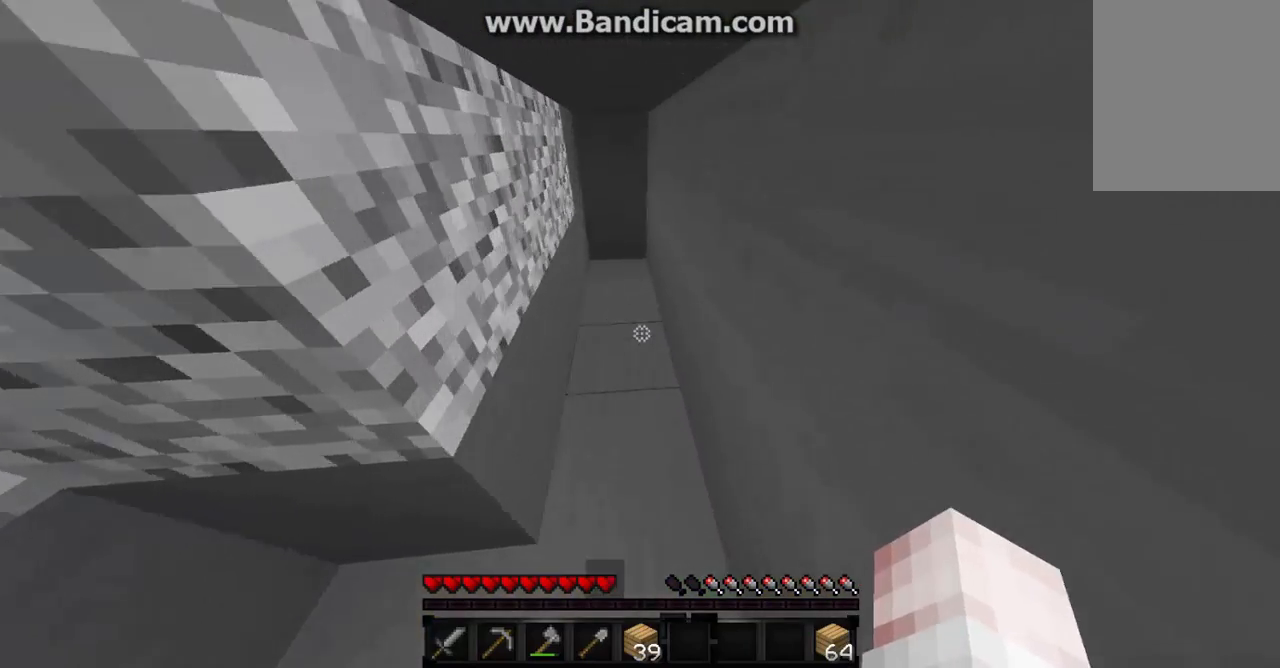
{"keys": ["w"], "mouse": [], "events": []}
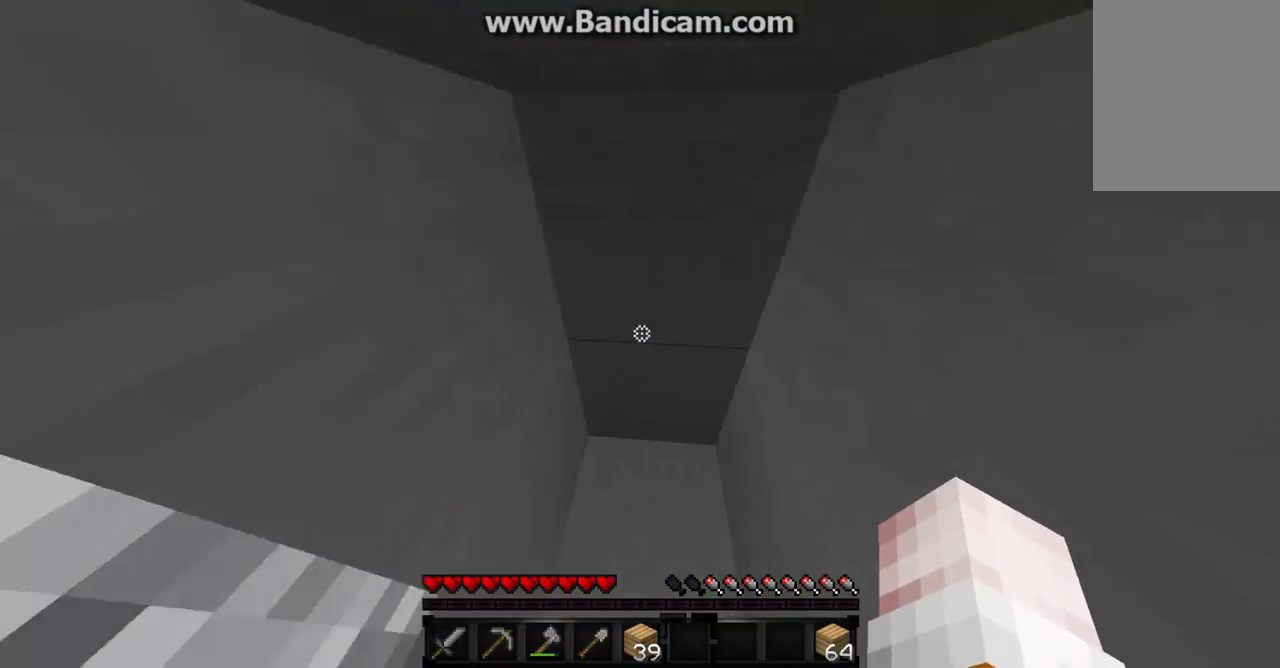
{"keys": ["a"], "mouse": [], "events": [[167, "a", "down"], [267, "w", "up"]]}
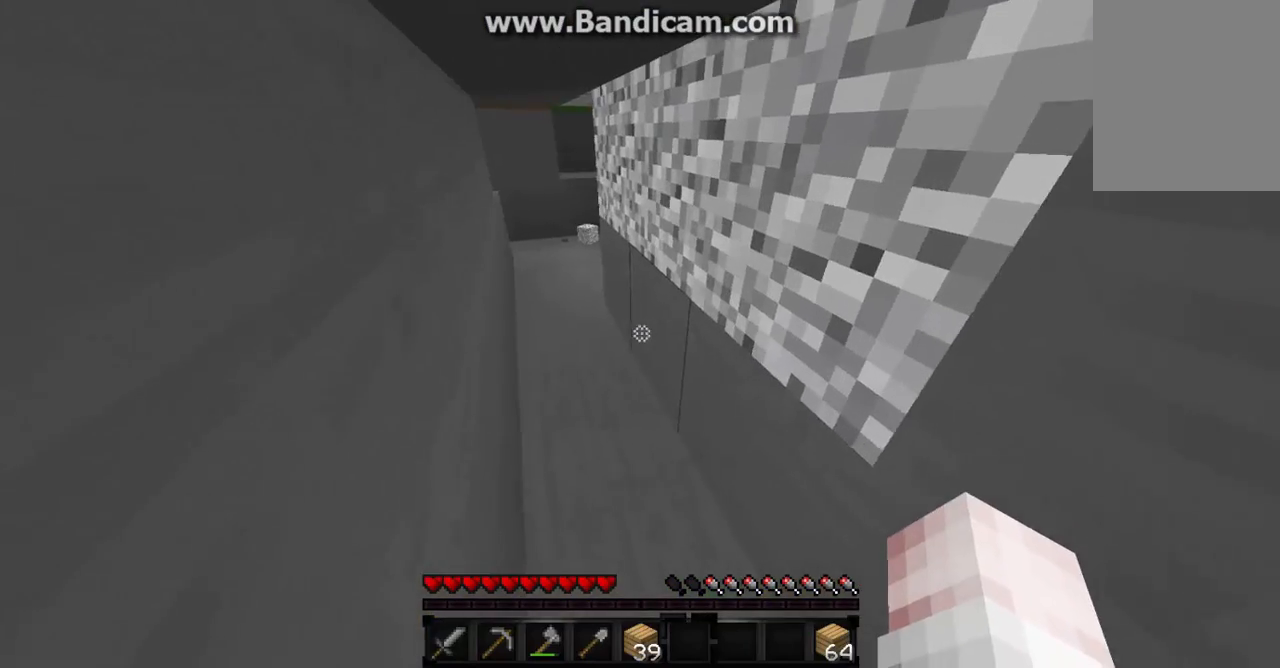
{"keys": ["a", "w"], "mouse": [], "events": [[467, "w", "down"]]}
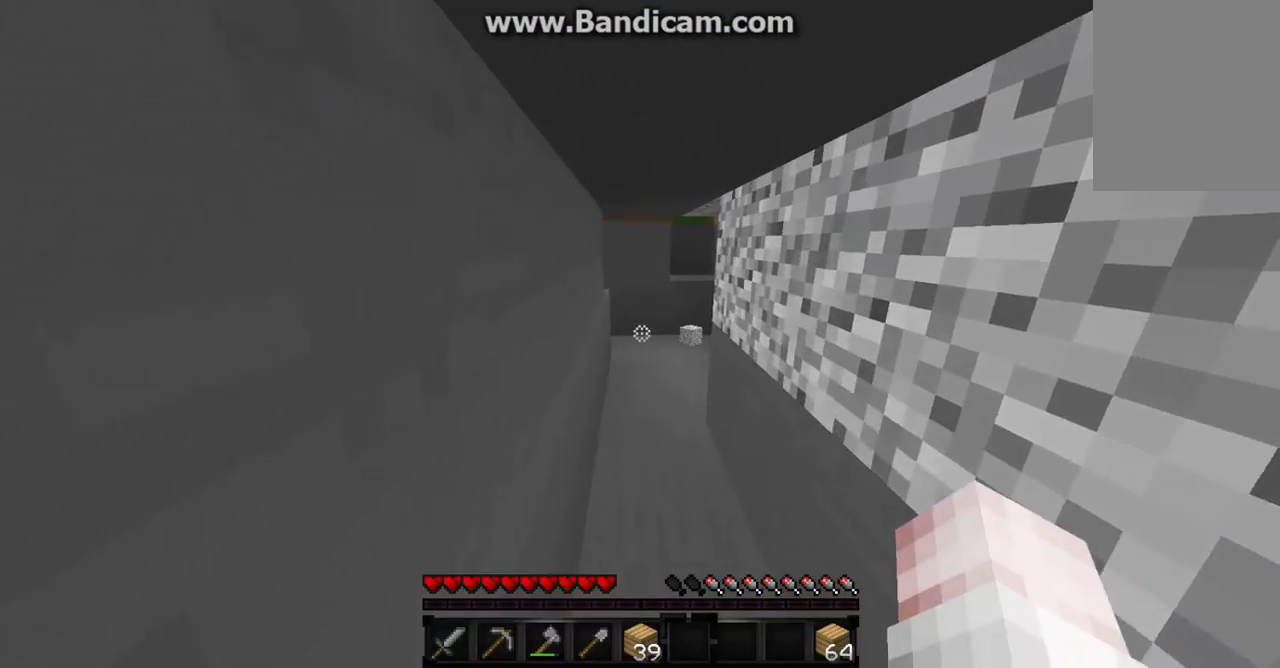
{"keys": ["w"], "mouse": [], "events": [[67, "a", "up"]]}
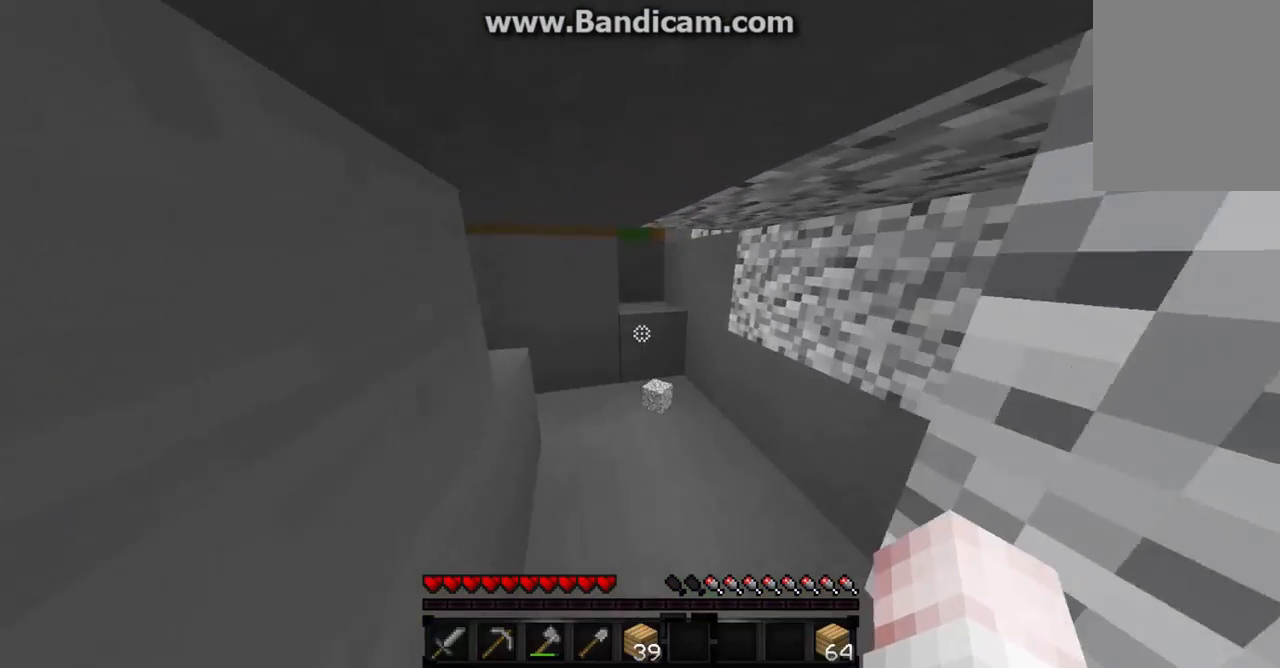
{"keys": ["w"], "mouse": [], "events": [[200, "d", "down"], [367, "d", "up"]]}